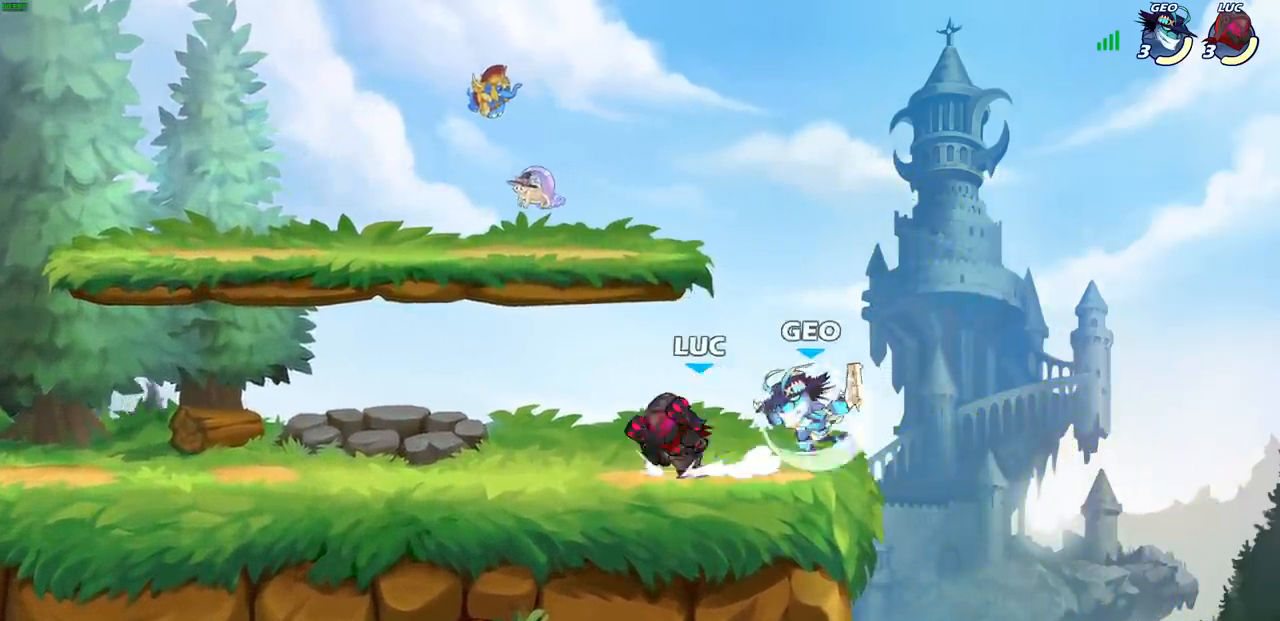
Gameplay with a controller (PlayStation layout); each line is a JSON object with the inputs held at the frame after it. "events" lists button and stick changes between this image and that frame as [ms after this image, input, new state], when the widget could be followed in between.
{"buttons": [], "left_stick": "right", "right_stick": "center", "events": [[17, "SQUARE", "down"], [67, "left_stick", "right"], [83, "CROSS", "up"], [100, "SQUARE", "up"]]}
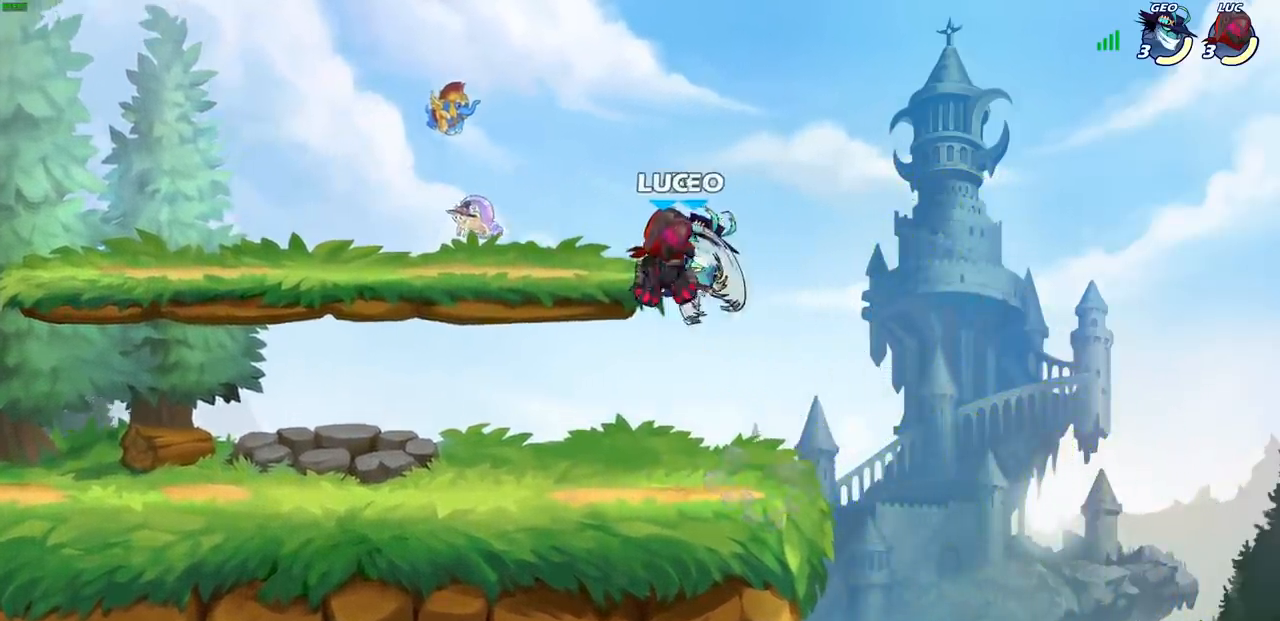
{"buttons": ["SQUARE", "R2"], "left_stick": "left", "right_stick": "center", "events": [[300, "left_stick", "down"], [383, "R2", "down"], [450, "SQUARE", "down"], [467, "left_stick", "left"]]}
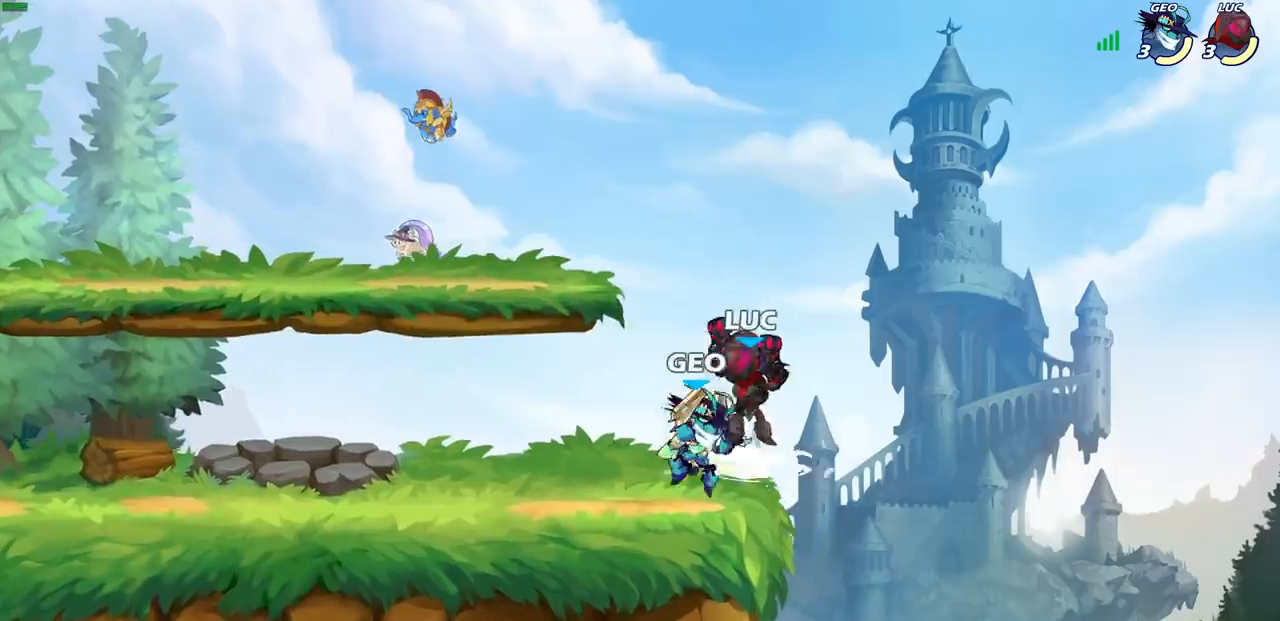
{"buttons": [], "left_stick": "center", "right_stick": "center", "events": [[33, "R2", "up"], [33, "SQUARE", "up"], [50, "left_stick", "center"], [133, "SQUARE", "down"], [233, "SQUARE", "up"], [300, "SQUARE", "down"], [400, "SQUARE", "up"]]}
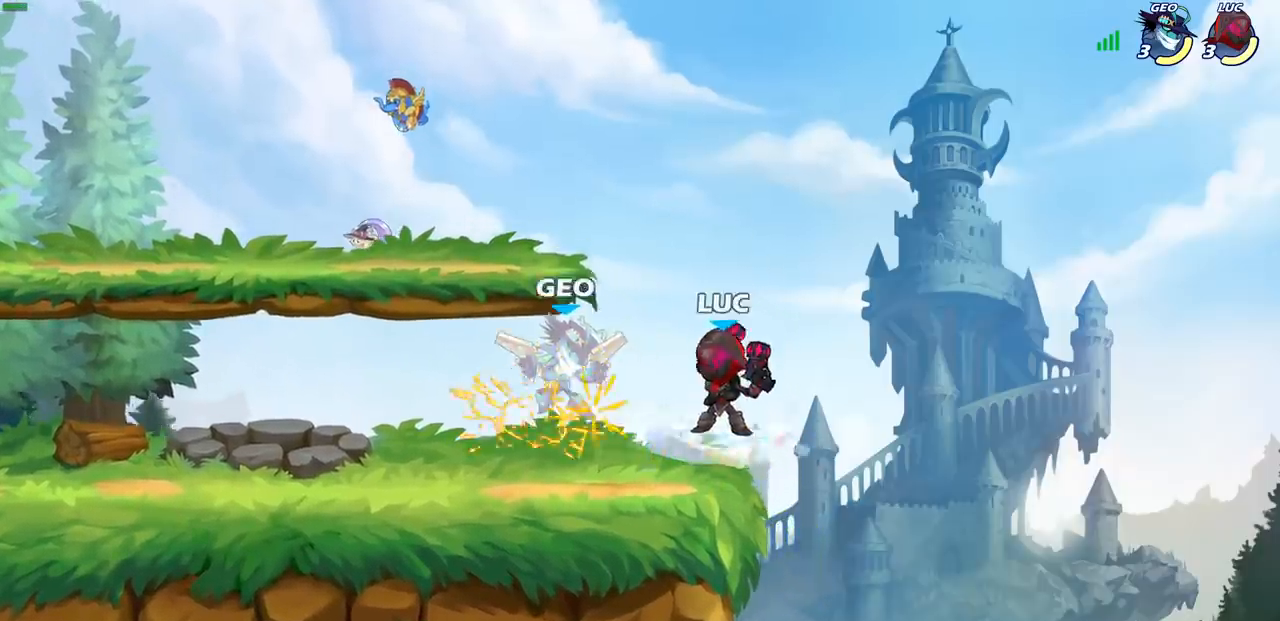
{"buttons": [], "left_stick": "center", "right_stick": "center", "events": [[17, "left_stick", "up-left"], [150, "R2", "down"], [217, "SQUARE", "down"], [233, "left_stick", "up-right"], [267, "R2", "up"], [267, "SQUARE", "up"], [333, "left_stick", "center"]]}
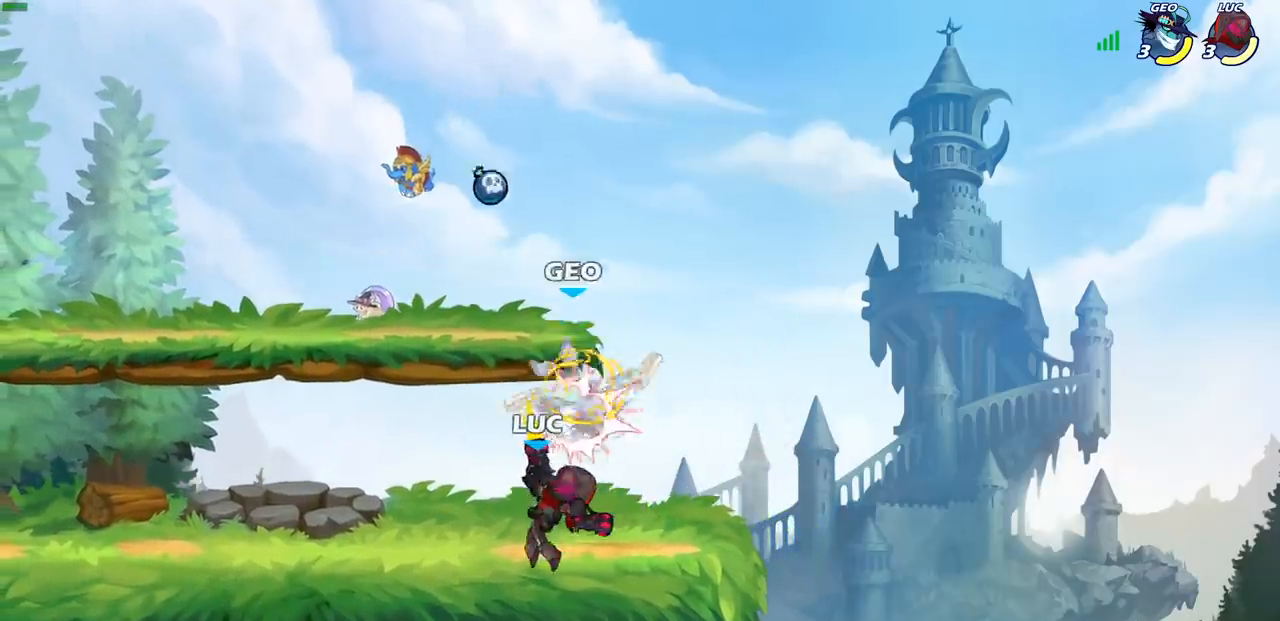
{"buttons": [], "left_stick": "center", "right_stick": "center", "events": [[267, "left_stick", "right"], [300, "CROSS", "down"], [317, "SQUARE", "down"], [350, "left_stick", "center"], [367, "CROSS", "up"], [383, "SQUARE", "up"]]}
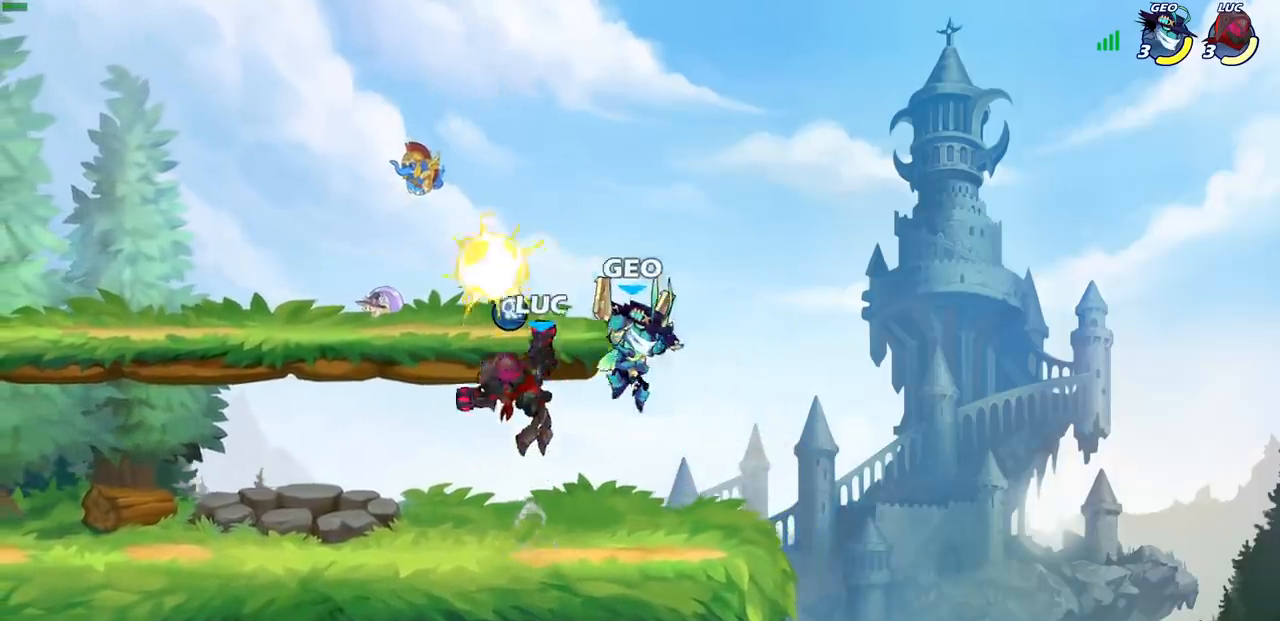
{"buttons": [], "left_stick": "center", "right_stick": "center", "events": [[200, "left_stick", "right"], [400, "left_stick", "down"], [417, "SQUARE", "down"], [483, "SQUARE", "up"], [483, "left_stick", "center"]]}
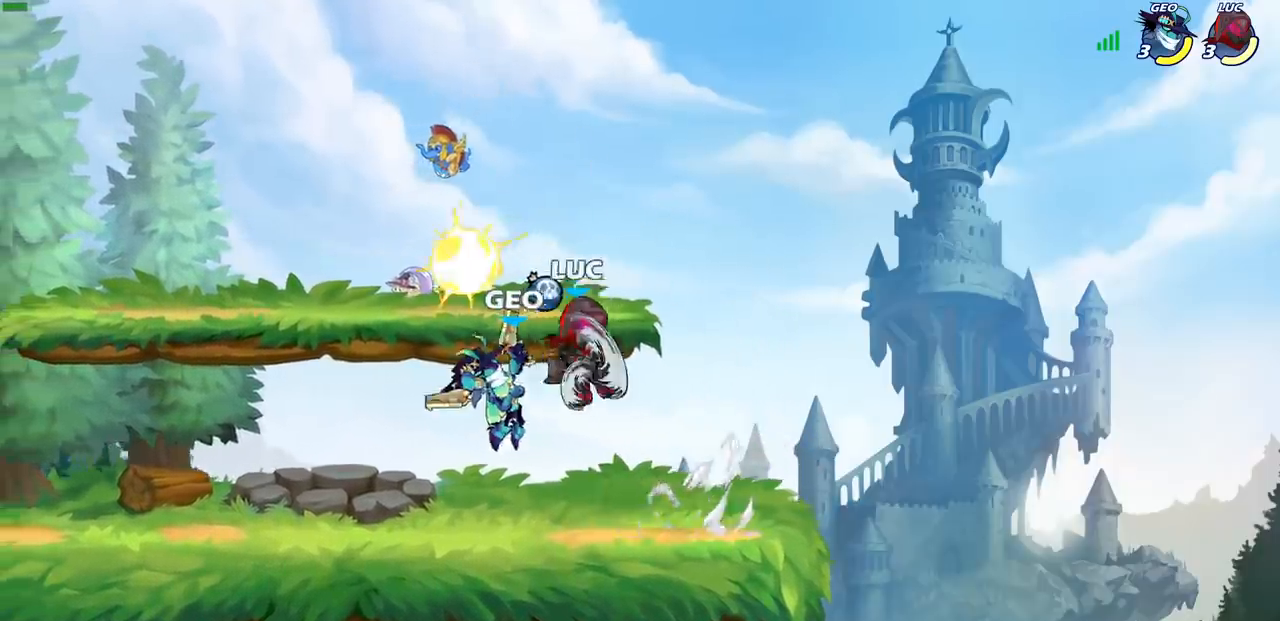
{"buttons": [], "left_stick": "right", "right_stick": "center", "events": [[167, "left_stick", "right"]]}
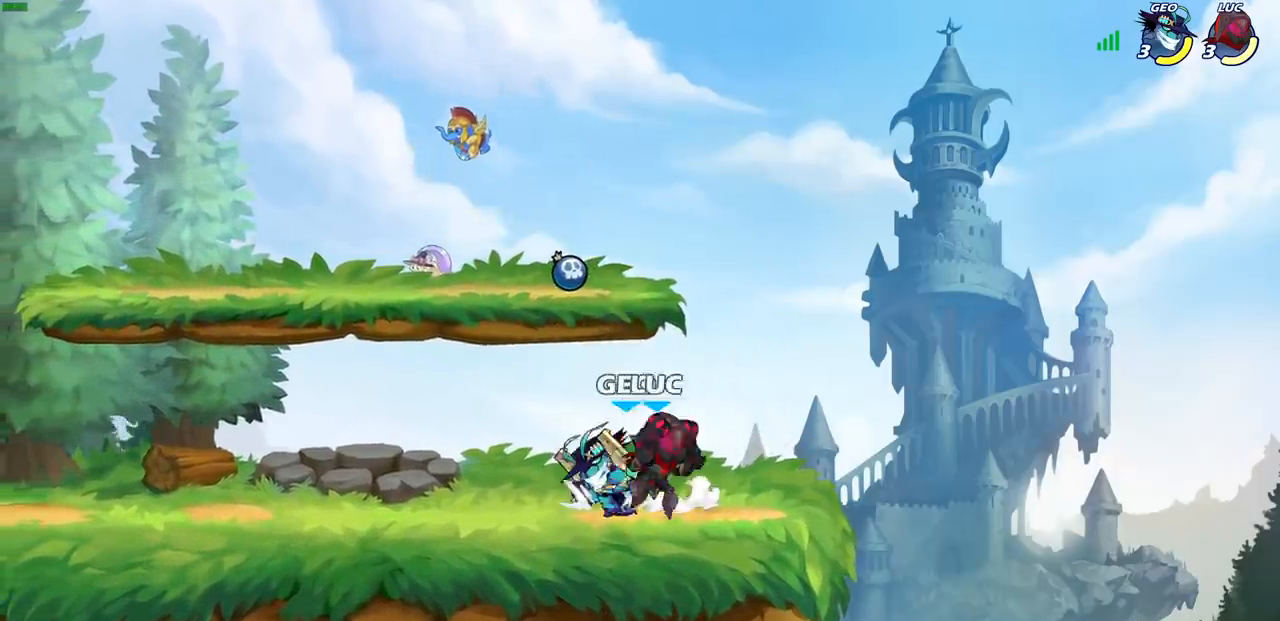
{"buttons": ["SQUARE"], "left_stick": "down-left", "right_stick": "center", "events": [[217, "left_stick", "left"], [333, "left_stick", "down-left"], [467, "SQUARE", "down"]]}
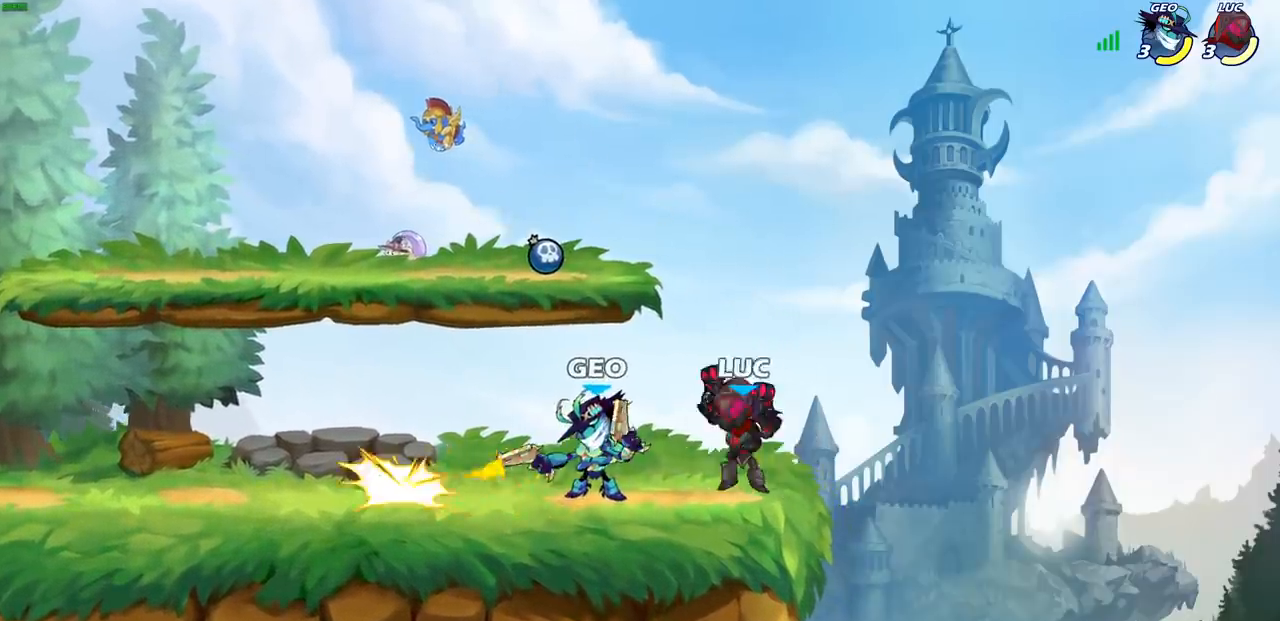
{"buttons": [], "left_stick": "center", "right_stick": "center", "events": [[50, "SQUARE", "up"], [167, "left_stick", "center"]]}
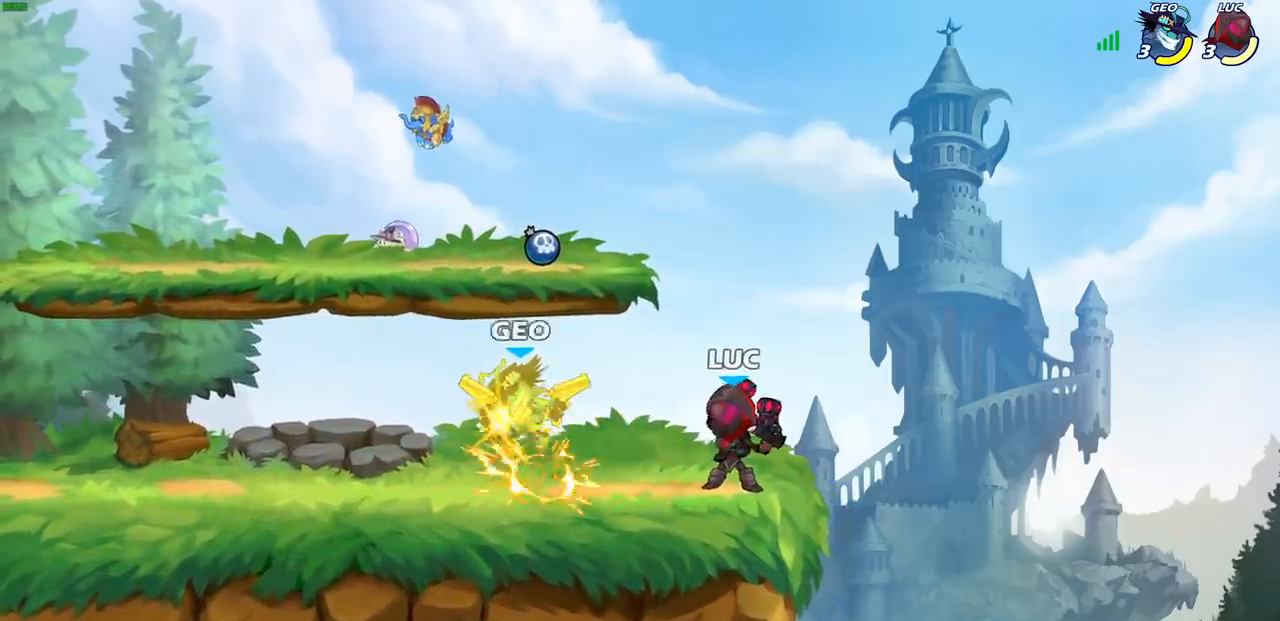
{"buttons": [], "left_stick": "center", "right_stick": "center", "events": [[100, "left_stick", "left"], [117, "CIRCLE", "down"], [200, "CIRCLE", "up"], [450, "left_stick", "center"]]}
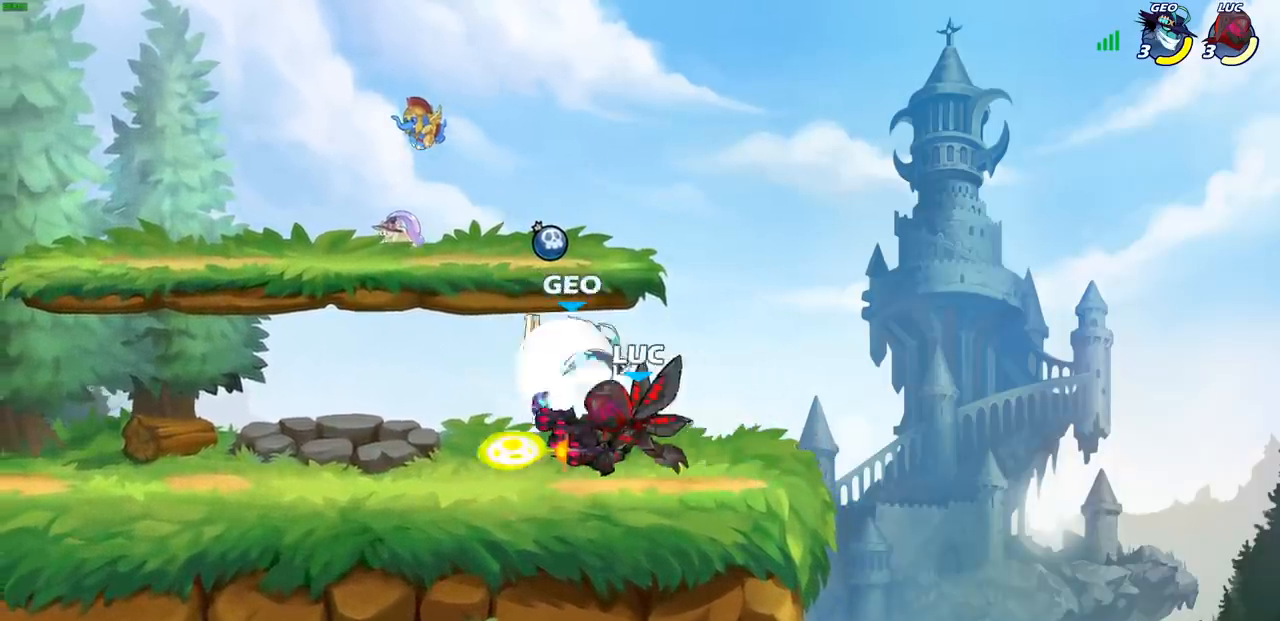
{"buttons": [], "left_stick": "up-left", "right_stick": "center", "events": [[300, "left_stick", "up-left"]]}
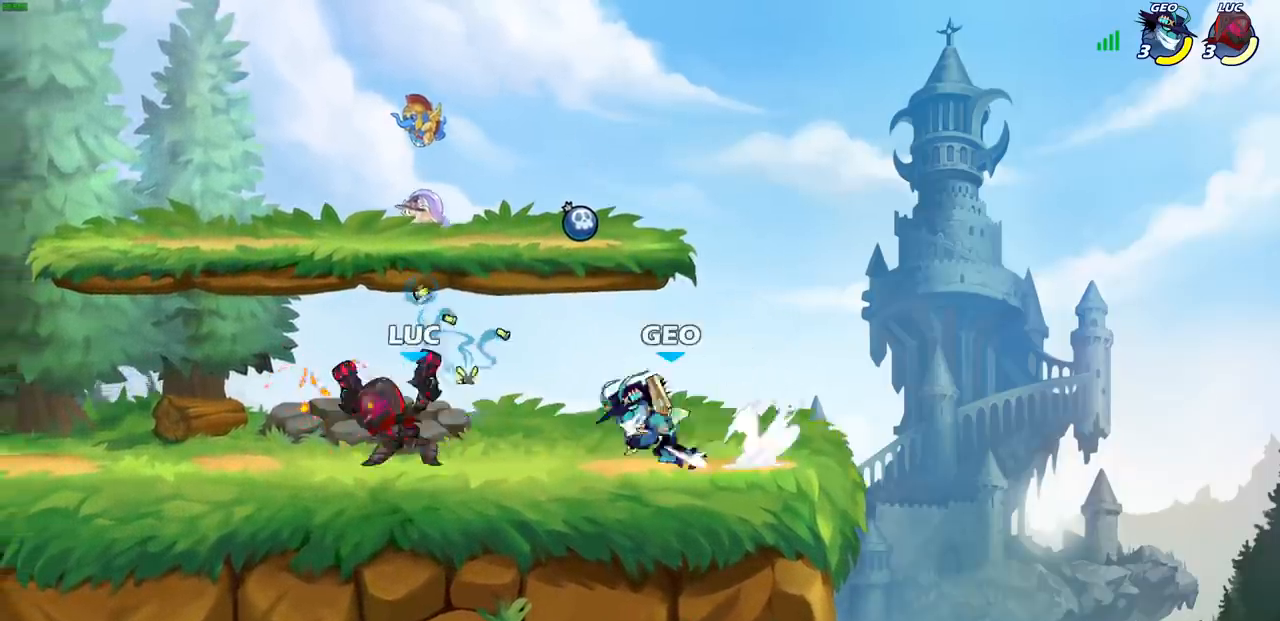
{"buttons": ["CROSS"], "left_stick": "up-left", "right_stick": "center", "events": [[167, "CROSS", "down"], [250, "R2", "down"], [250, "left_stick", "up"], [350, "CROSS", "up"], [367, "left_stick", "up-right"], [400, "R2", "up"], [467, "left_stick", "up-left"], [500, "CROSS", "down"]]}
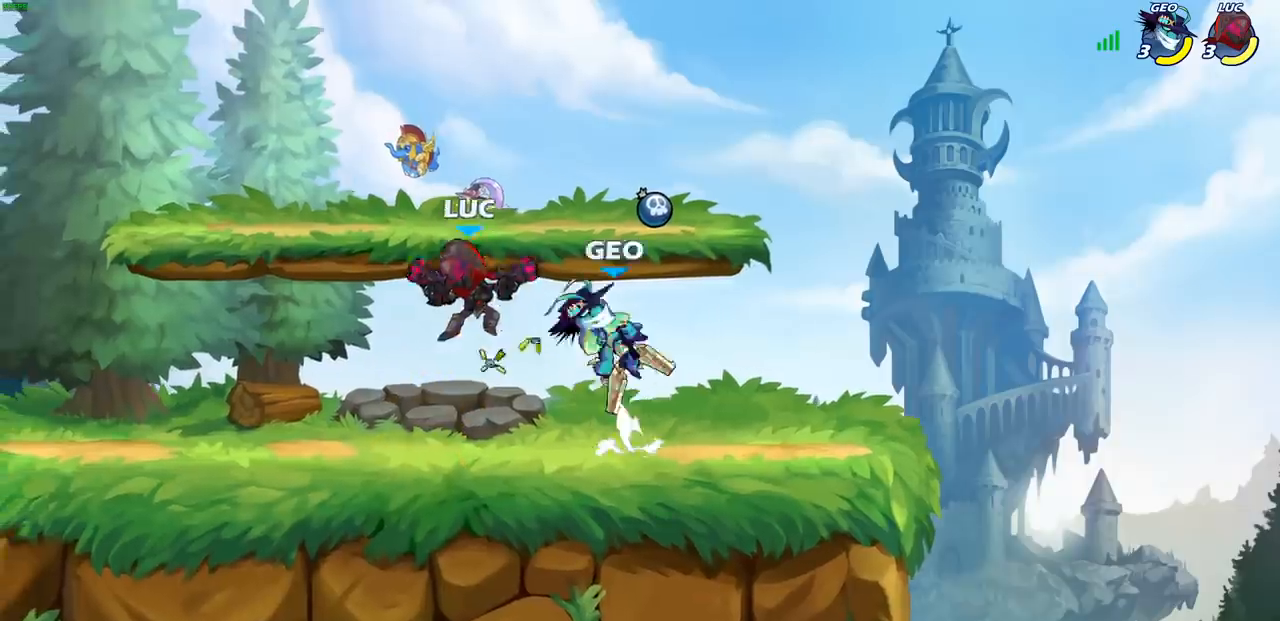
{"buttons": [], "left_stick": "left", "right_stick": "center", "events": [[17, "R2", "down"], [17, "left_stick", "left"], [67, "CROSS", "up"], [150, "left_stick", "down-left"], [283, "left_stick", "down-right"], [300, "R2", "up"], [317, "SQUARE", "down"], [383, "SQUARE", "up"], [383, "left_stick", "left"]]}
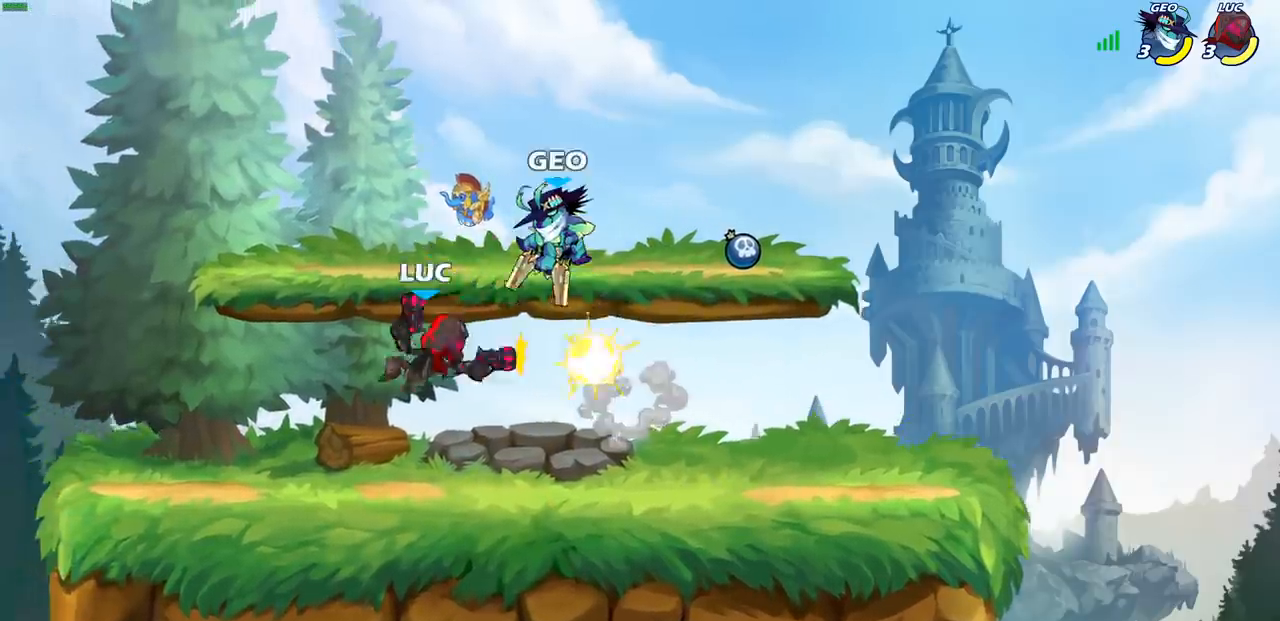
{"buttons": [], "left_stick": "right", "right_stick": "center", "events": [[333, "left_stick", "right"]]}
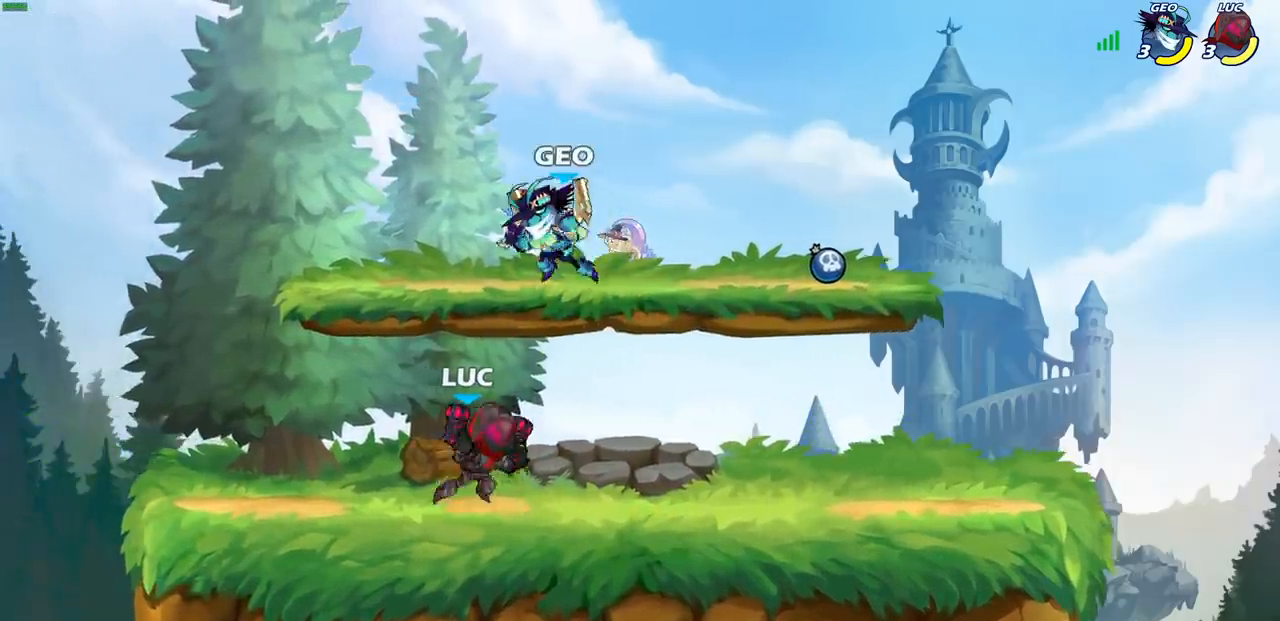
{"buttons": [], "left_stick": "center", "right_stick": "center", "events": [[50, "left_stick", "up-left"], [67, "R2", "down"], [83, "CROSS", "down"], [117, "SQUARE", "down"], [183, "CROSS", "up"], [200, "SQUARE", "up"], [217, "R2", "up"], [250, "left_stick", "center"]]}
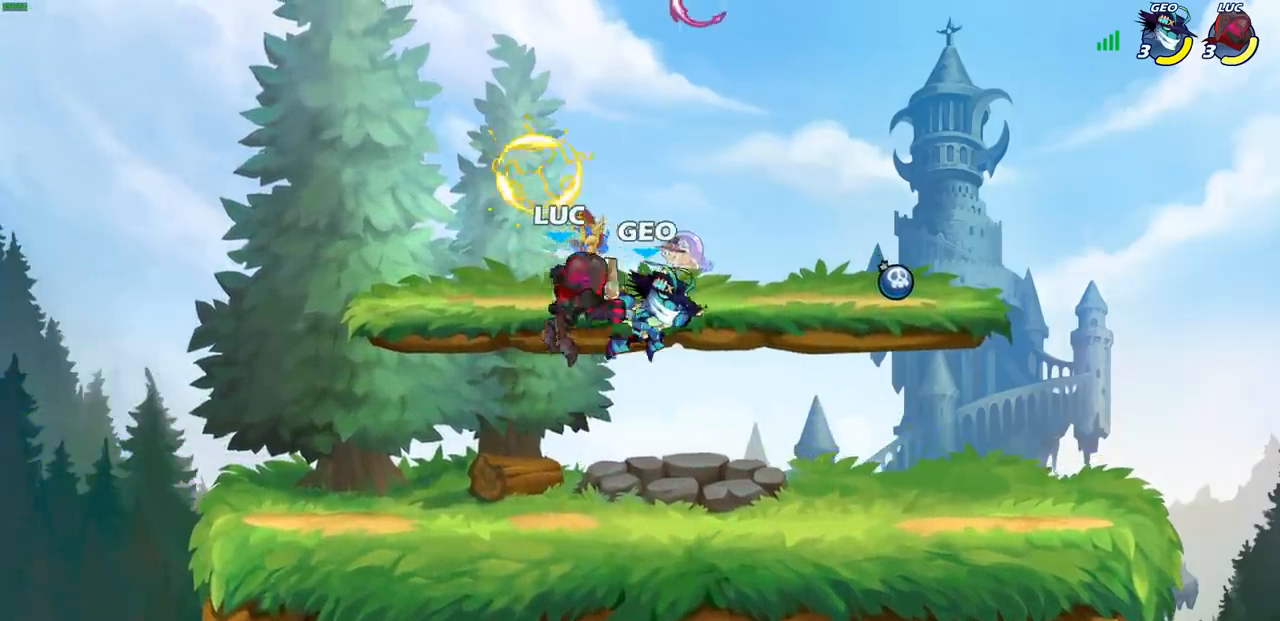
{"buttons": ["CIRCLE"], "left_stick": "down-left", "right_stick": "center", "events": [[150, "left_stick", "right"], [200, "CROSS", "down"], [350, "CROSS", "up"], [483, "left_stick", "down-left"], [500, "CIRCLE", "down"]]}
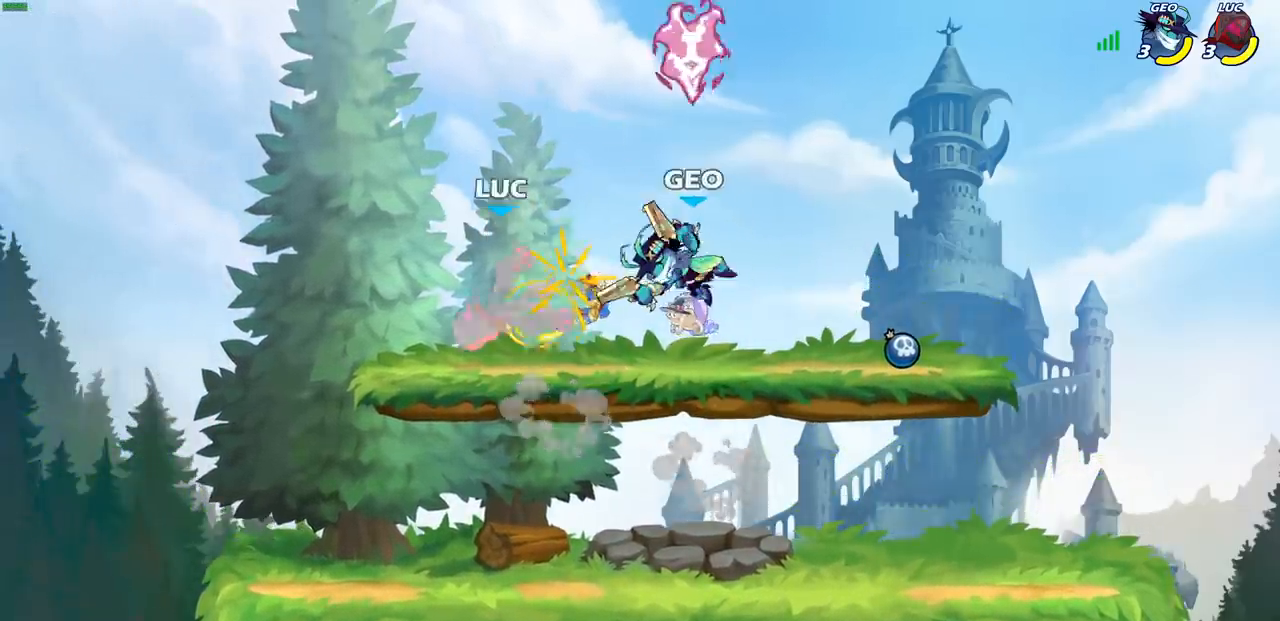
{"buttons": ["R2"], "left_stick": "center", "right_stick": "center", "events": [[133, "CIRCLE", "up"], [183, "left_stick", "center"], [250, "left_stick", "down"], [367, "left_stick", "right"], [383, "R2", "down"], [417, "SQUARE", "down"], [467, "left_stick", "center"], [500, "SQUARE", "up"]]}
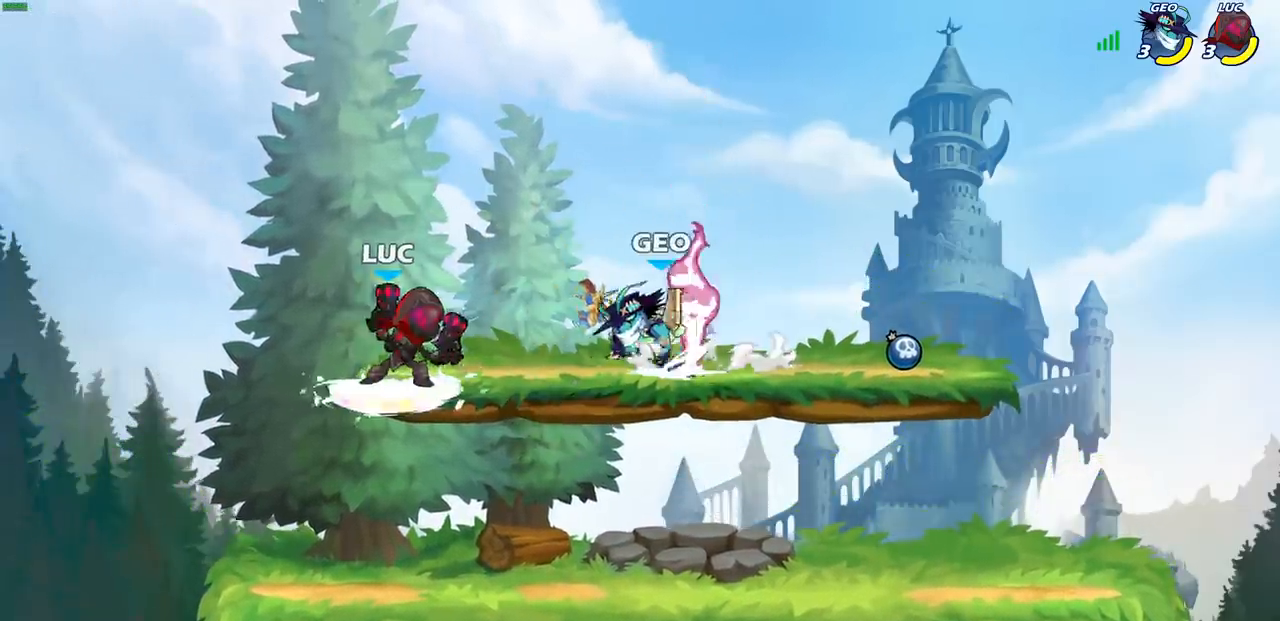
{"buttons": [], "left_stick": "right", "right_stick": "center", "events": [[17, "R2", "up"], [367, "CROSS", "down"], [367, "left_stick", "right"], [400, "SQUARE", "down"], [433, "CROSS", "up"], [467, "SQUARE", "up"]]}
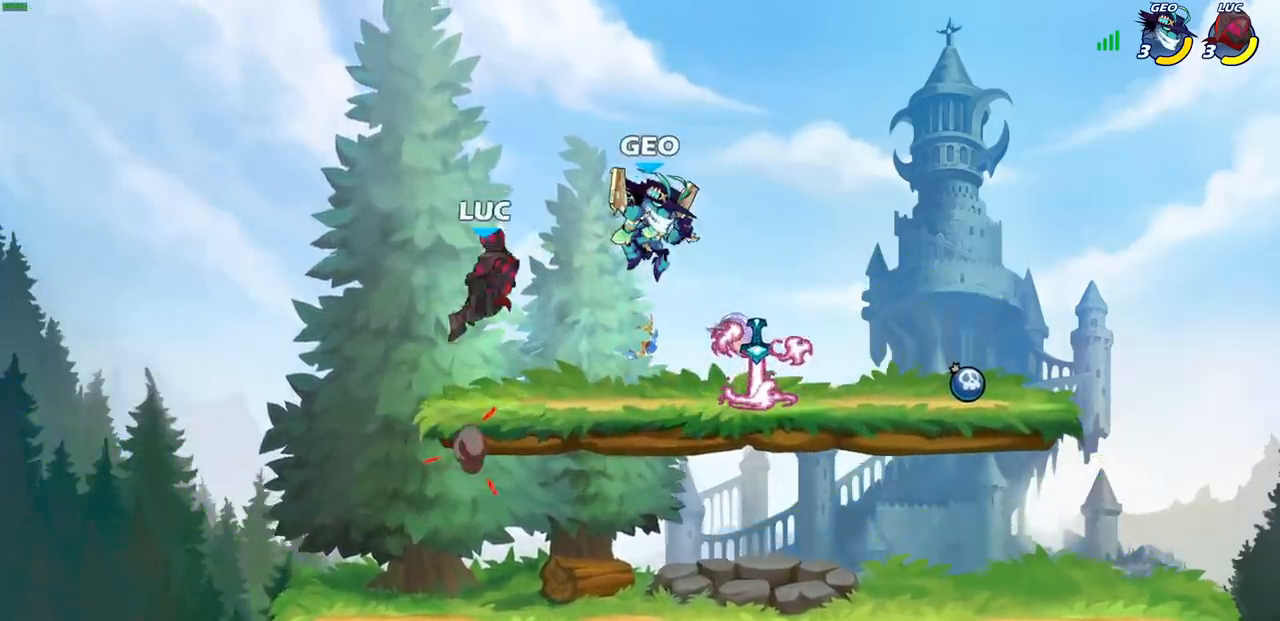
{"buttons": [], "left_stick": "down-left", "right_stick": "center", "events": [[33, "left_stick", "center"], [350, "left_stick", "left"], [450, "left_stick", "down-left"]]}
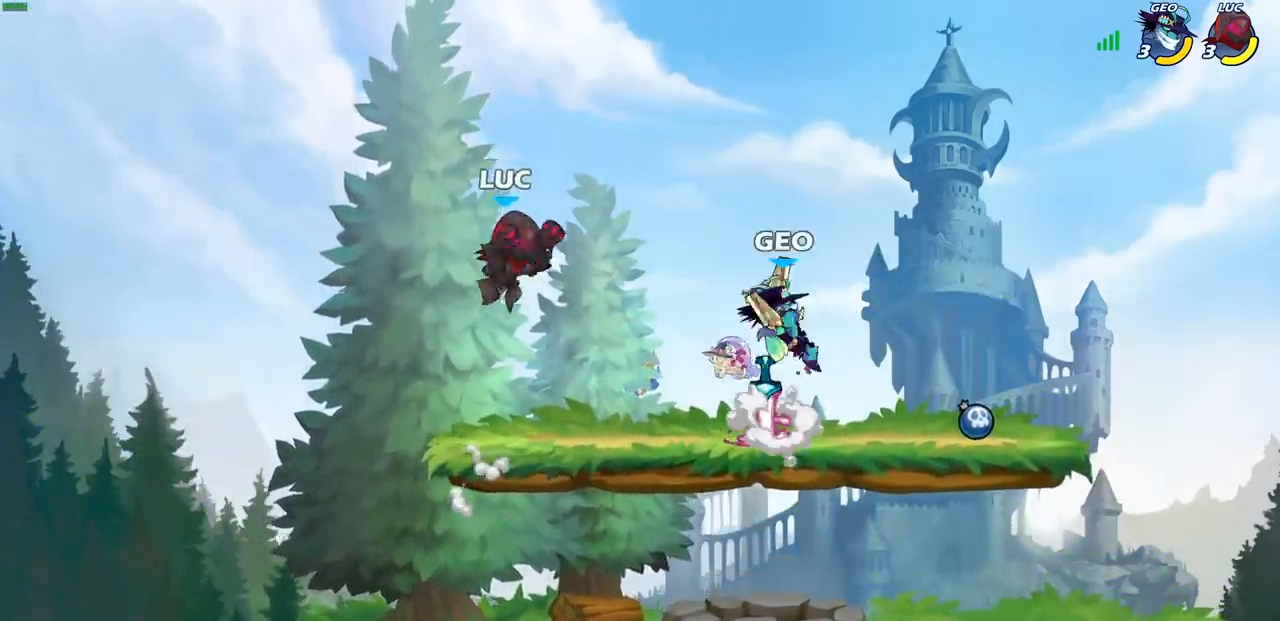
{"buttons": ["CROSS", "R2"], "left_stick": "up-right", "right_stick": "center", "events": [[333, "left_stick", "right"], [483, "left_stick", "up-right"], [500, "CROSS", "down"], [500, "R2", "down"]]}
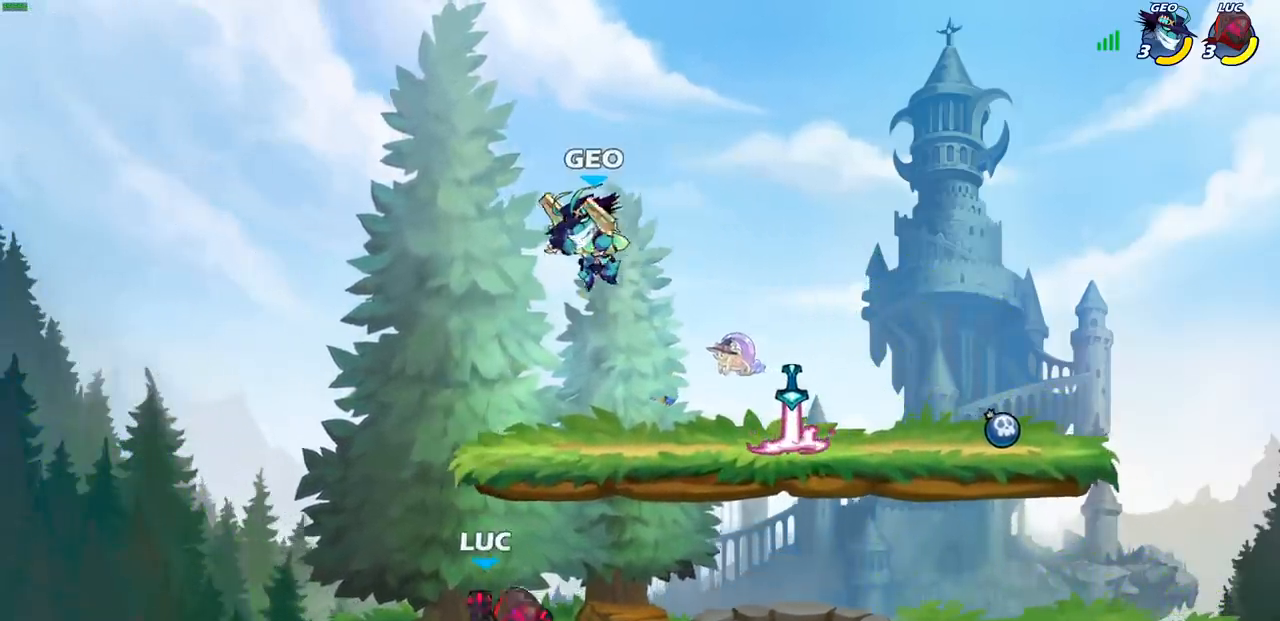
{"buttons": [], "left_stick": "center", "right_stick": "center", "events": [[17, "left_stick", "up"], [50, "SQUARE", "down"], [83, "CROSS", "up"], [100, "SQUARE", "up"], [100, "left_stick", "center"], [117, "R2", "up"]]}
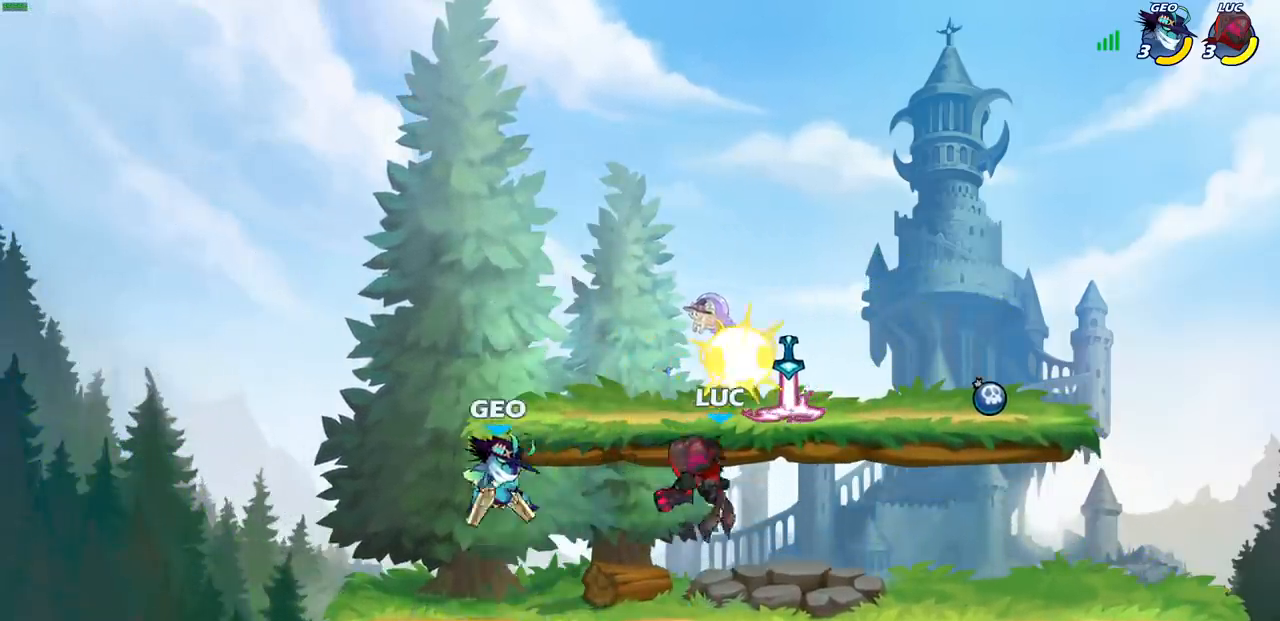
{"buttons": [], "left_stick": "center", "right_stick": "center", "events": [[150, "left_stick", "down"], [200, "left_stick", "left"], [250, "SQUARE", "down"], [317, "SQUARE", "up"], [317, "left_stick", "center"]]}
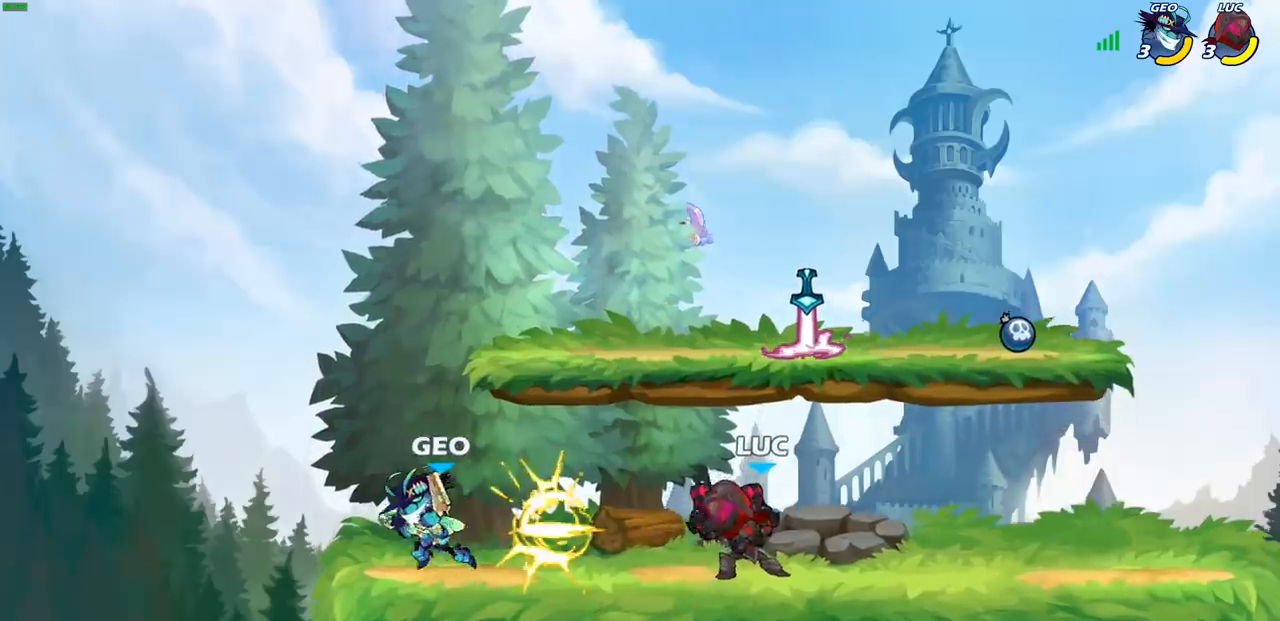
{"buttons": [], "left_stick": "up-right", "right_stick": "center", "events": [[233, "left_stick", "right"], [283, "CROSS", "down"], [433, "CROSS", "up"], [450, "left_stick", "up-right"]]}
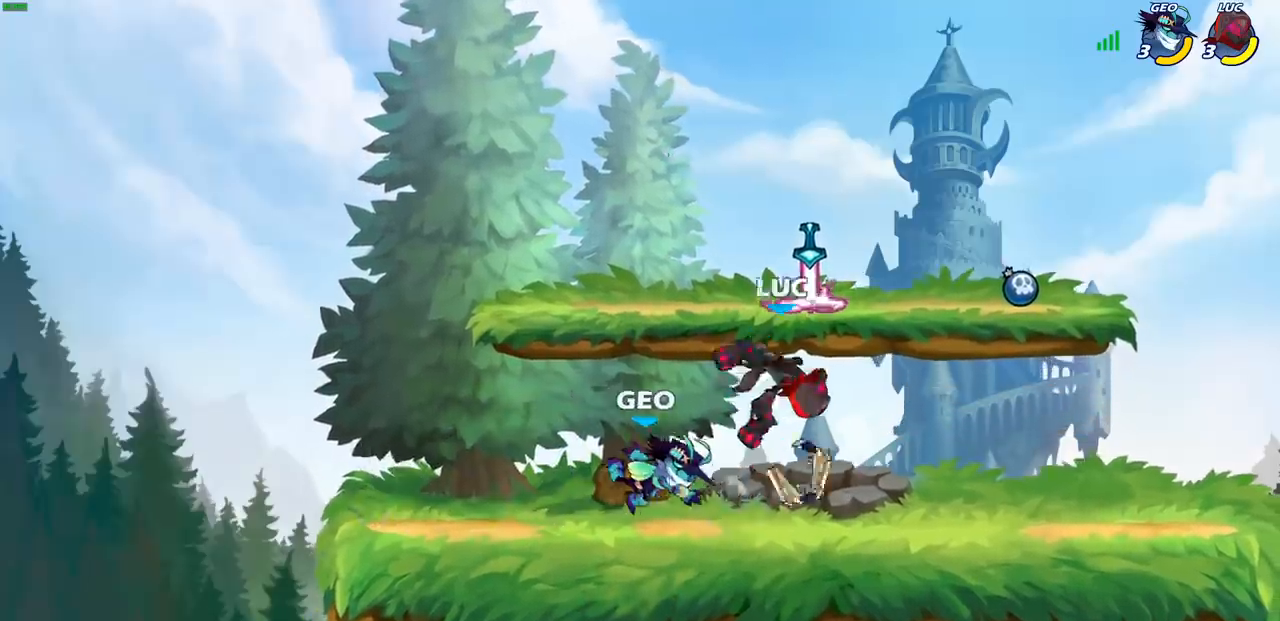
{"buttons": ["CIRCLE", "R2"], "left_stick": "down", "right_stick": "center", "events": [[50, "left_stick", "up-left"], [133, "left_stick", "down-left"], [200, "CIRCLE", "down"], [200, "R2", "down"], [200, "left_stick", "down"]]}
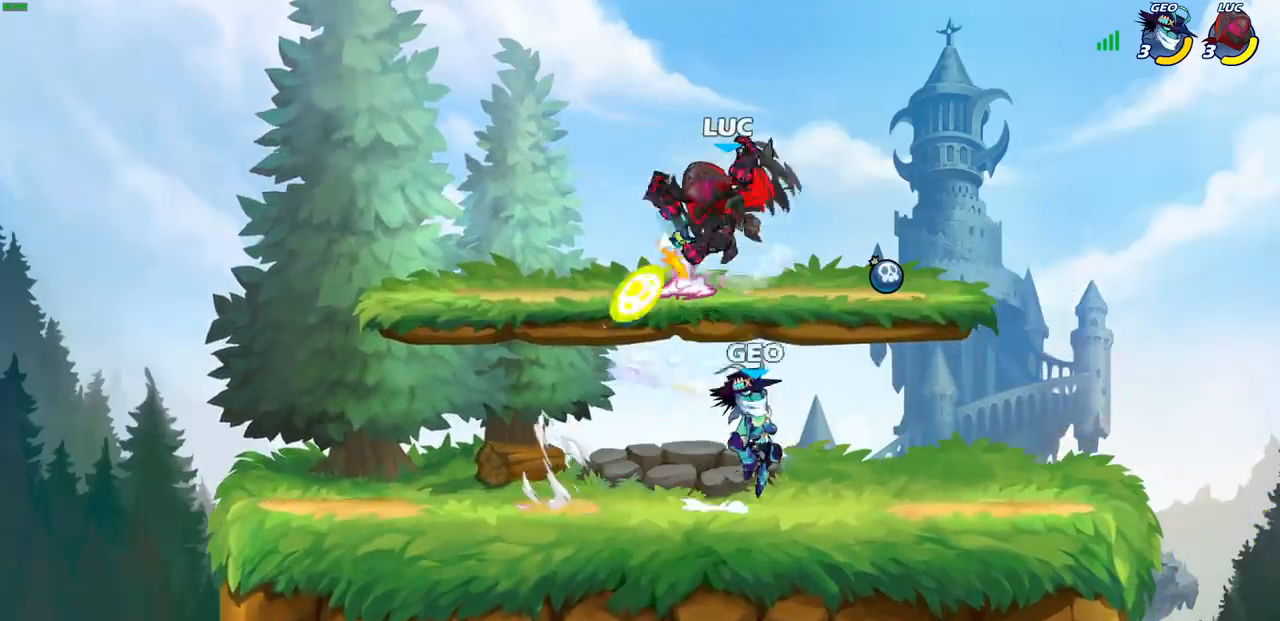
{"buttons": ["CIRCLE", "R2"], "left_stick": "down", "right_stick": "center", "events": [[250, "left_stick", "down-right"], [500, "left_stick", "down"]]}
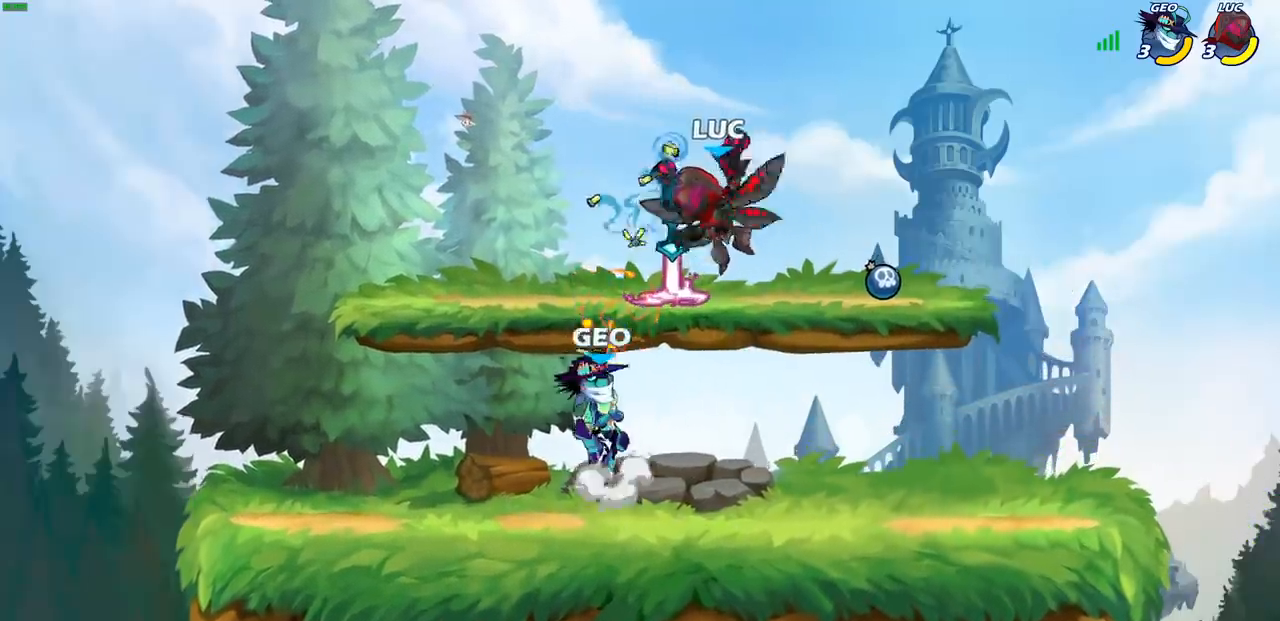
{"buttons": ["CROSS"], "left_stick": "up-right", "right_stick": "center", "events": [[200, "CIRCLE", "up"], [233, "left_stick", "right"], [250, "R2", "up"], [383, "CROSS", "down"], [500, "left_stick", "up-right"]]}
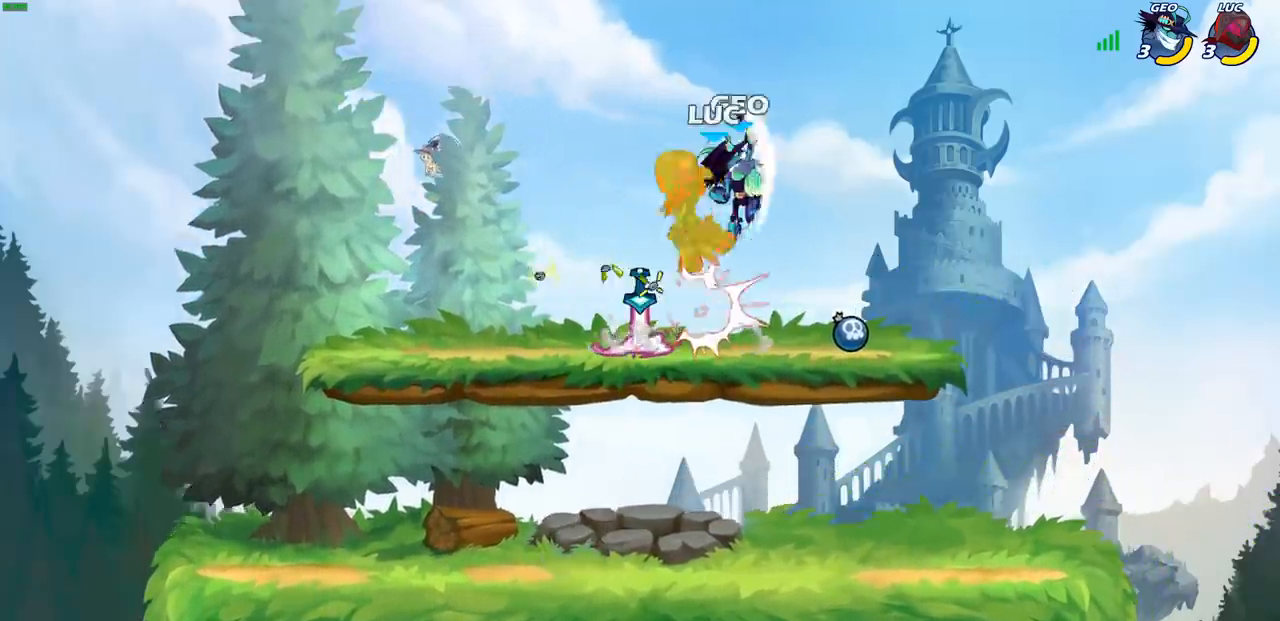
{"buttons": [], "left_stick": "center", "right_stick": "center", "events": [[33, "CROSS", "up"], [217, "left_stick", "up-left"], [283, "left_stick", "down-left"], [350, "SQUARE", "down"], [367, "right_stick", "down"], [417, "SQUARE", "up"], [433, "right_stick", "center"], [500, "left_stick", "center"]]}
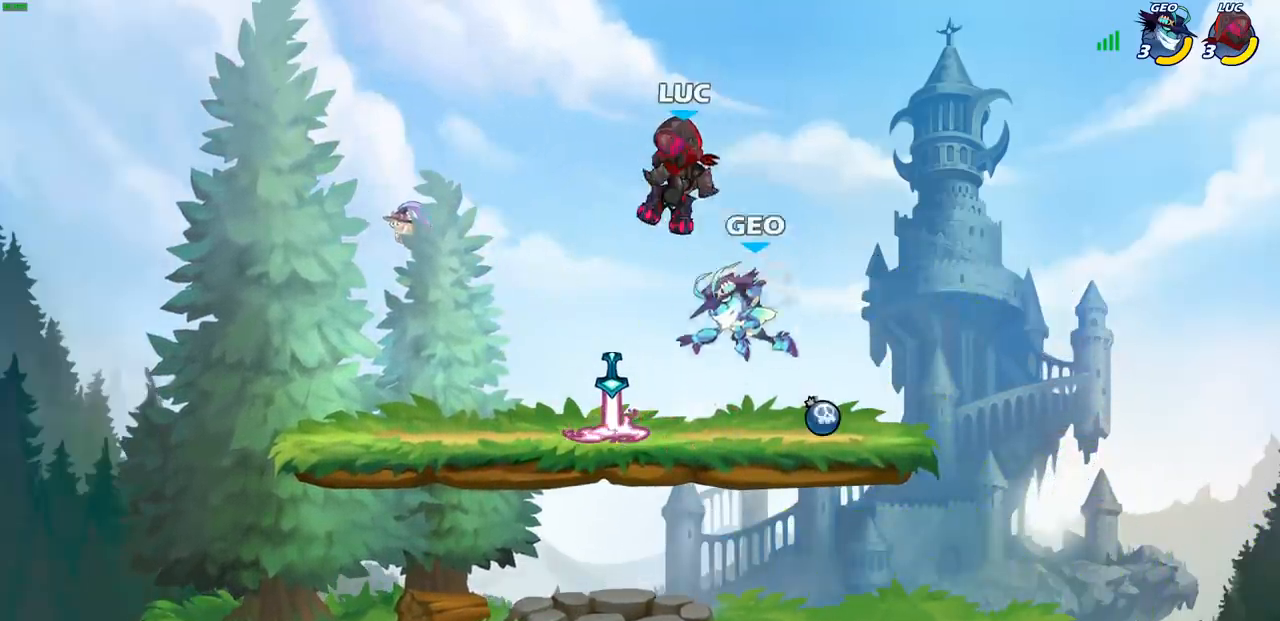
{"buttons": [], "left_stick": "right", "right_stick": "center", "events": [[267, "left_stick", "right"]]}
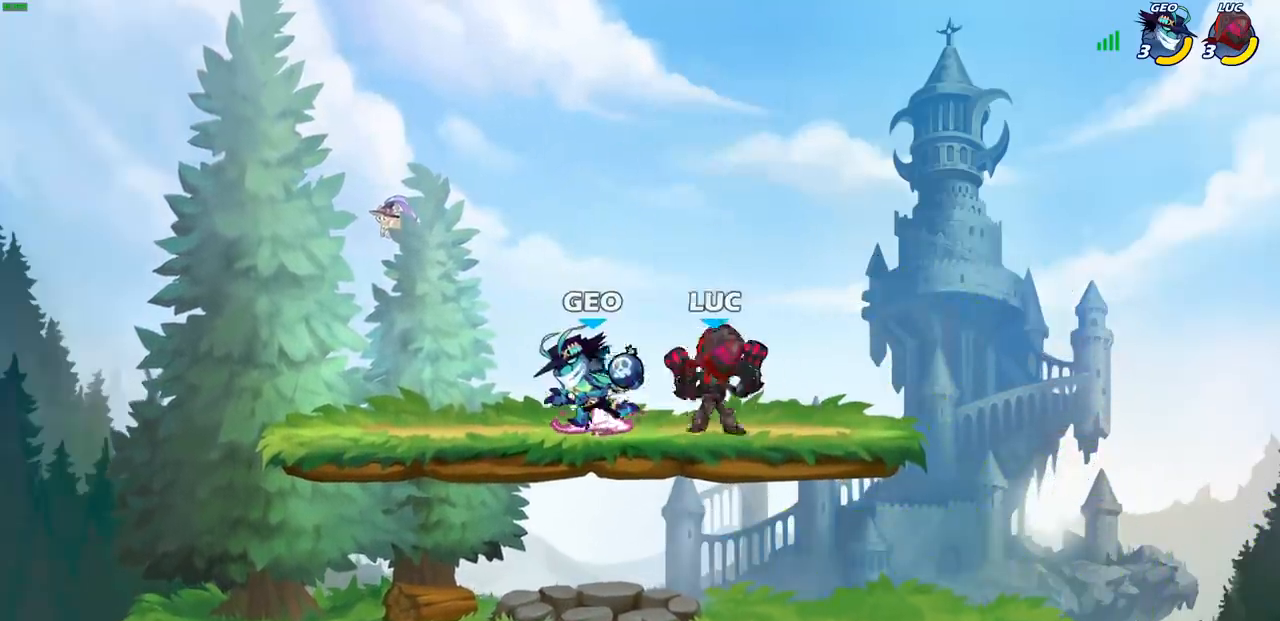
{"buttons": ["SQUARE"], "left_stick": "center", "right_stick": "center", "events": [[67, "left_stick", "left"], [150, "SQUARE", "down"], [150, "left_stick", "center"], [200, "SQUARE", "up"], [283, "SQUARE", "down"], [383, "SQUARE", "up"], [450, "SQUARE", "down"]]}